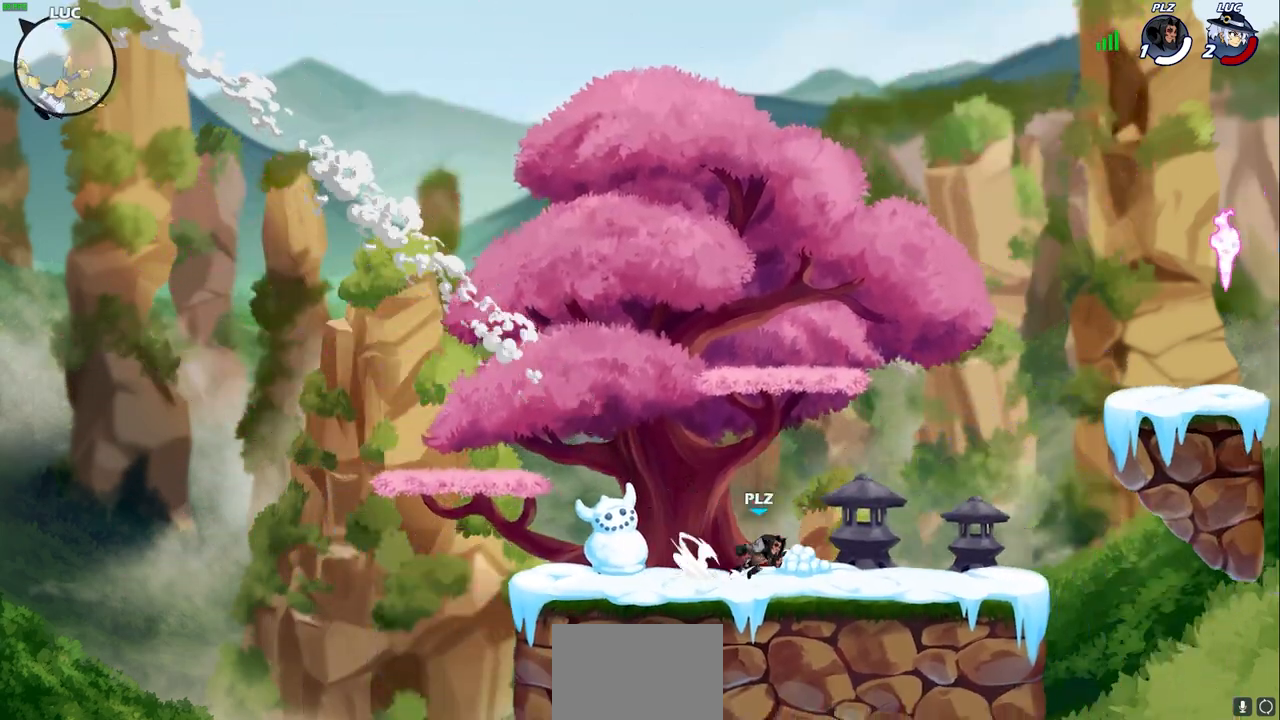
Gameplay with a controller (PlayStation layout); each line is a JSON object with the inputs held at the frame after it. "events" lists button and stick changes between this image and that frame as [ms after this image, input, new state], when the widget could be followed in between.
{"buttons": ["CIRCLE"], "left_stick": "right", "right_stick": "center", "events": [[100, "L2", "up"], [433, "CIRCLE", "down"]]}
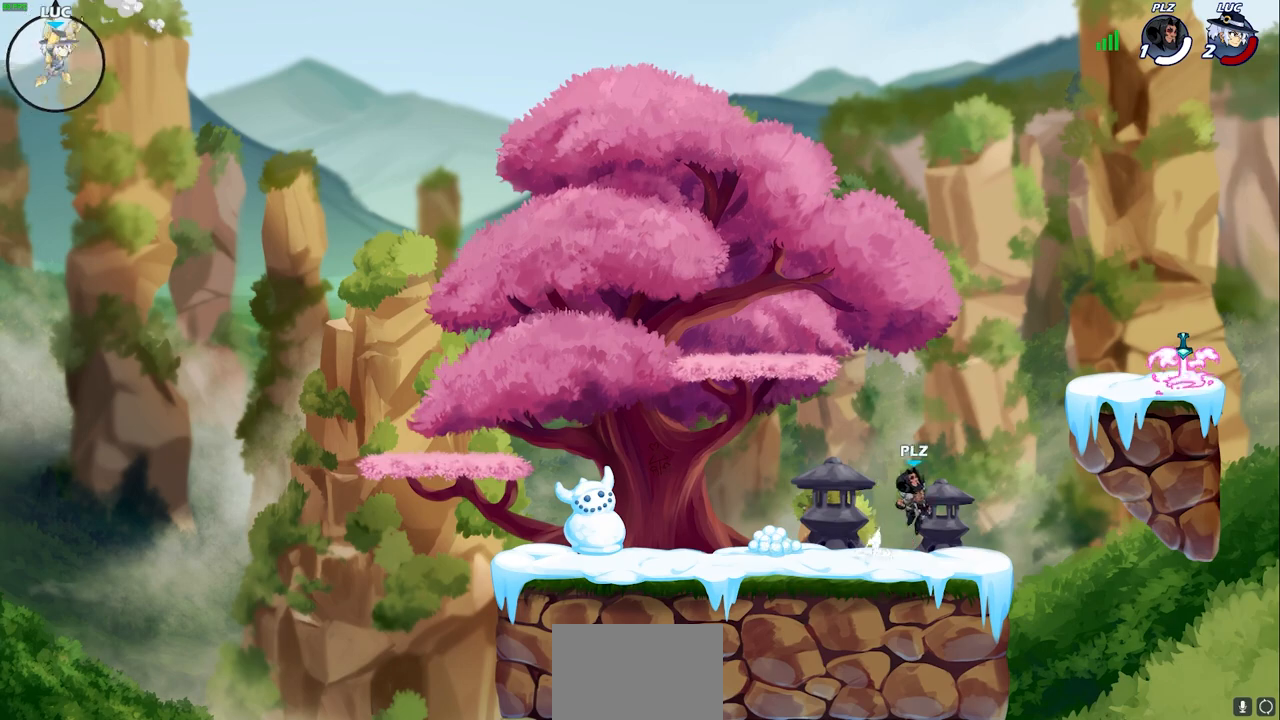
{"buttons": [], "left_stick": "right", "right_stick": "center", "events": [[50, "CIRCLE", "up"]]}
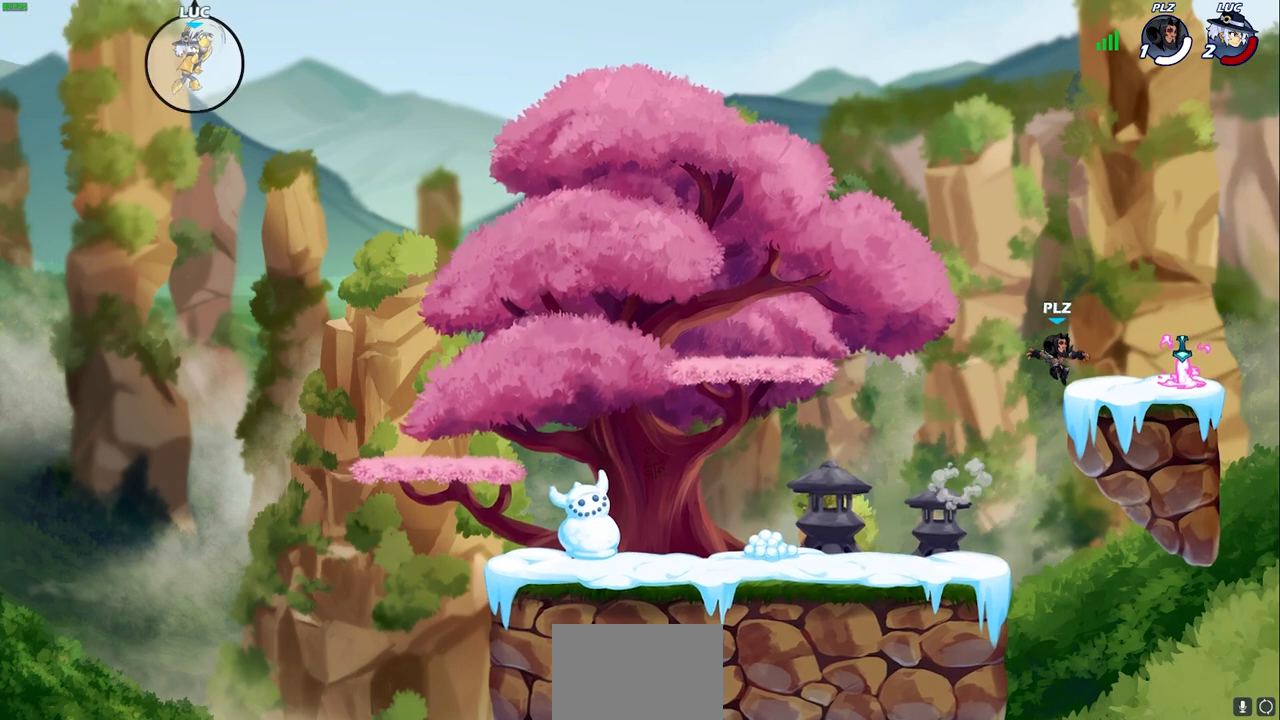
{"buttons": [], "left_stick": "right", "right_stick": "center", "events": []}
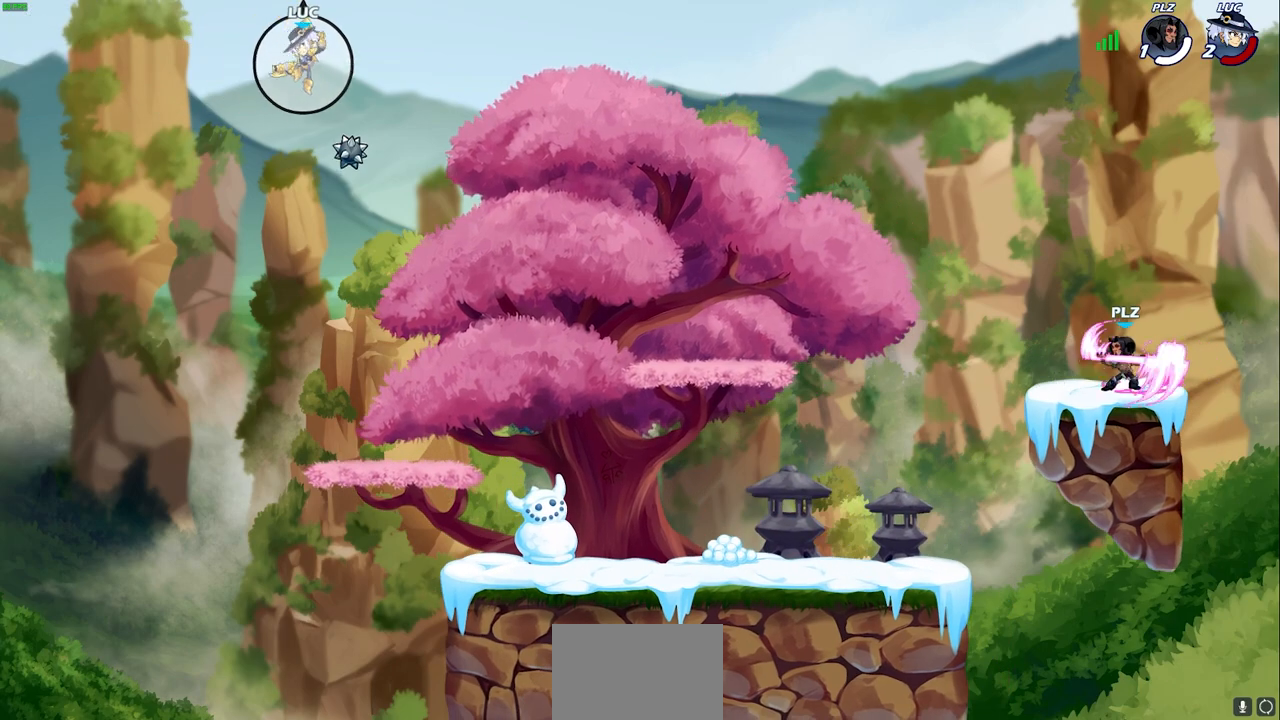
{"buttons": [], "left_stick": "right", "right_stick": "center", "events": [[317, "CIRCLE", "down"], [400, "CIRCLE", "up"]]}
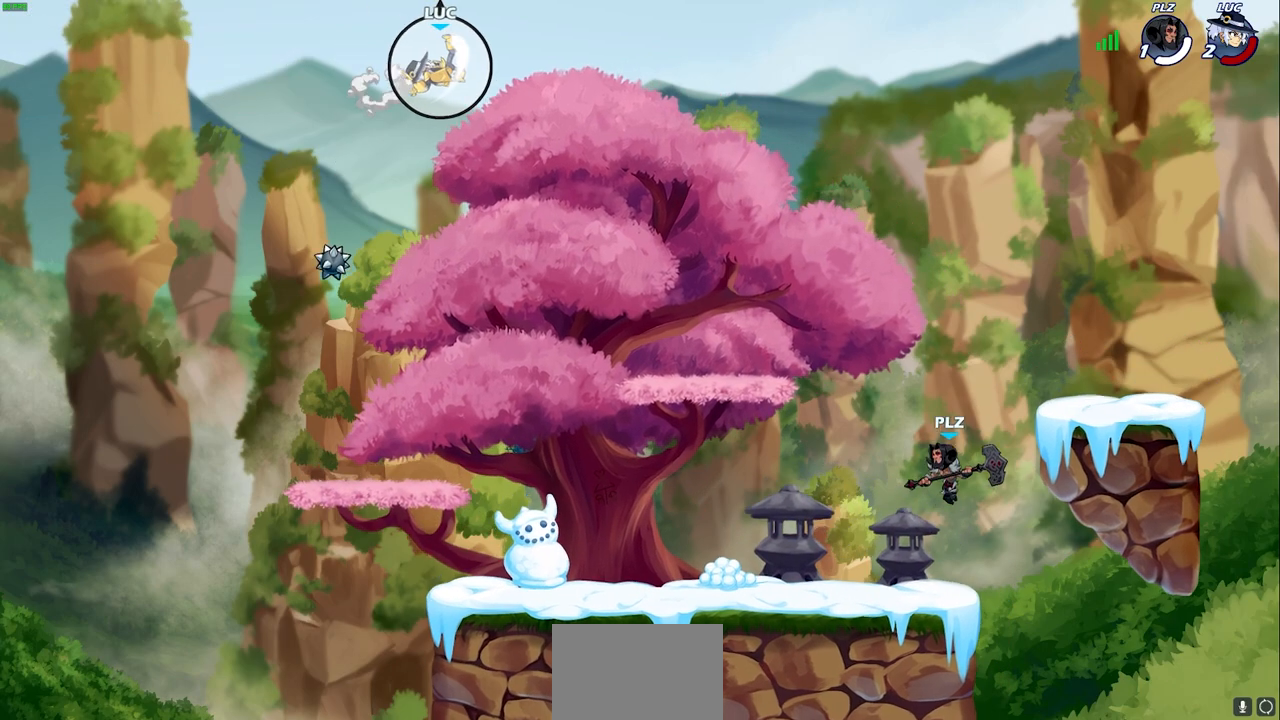
{"buttons": [], "left_stick": "right", "right_stick": "center", "events": [[17, "CIRCLE", "down"], [100, "CIRCLE", "up"], [200, "CIRCLE", "down"], [283, "CIRCLE", "up"], [383, "CIRCLE", "down"], [467, "CIRCLE", "up"]]}
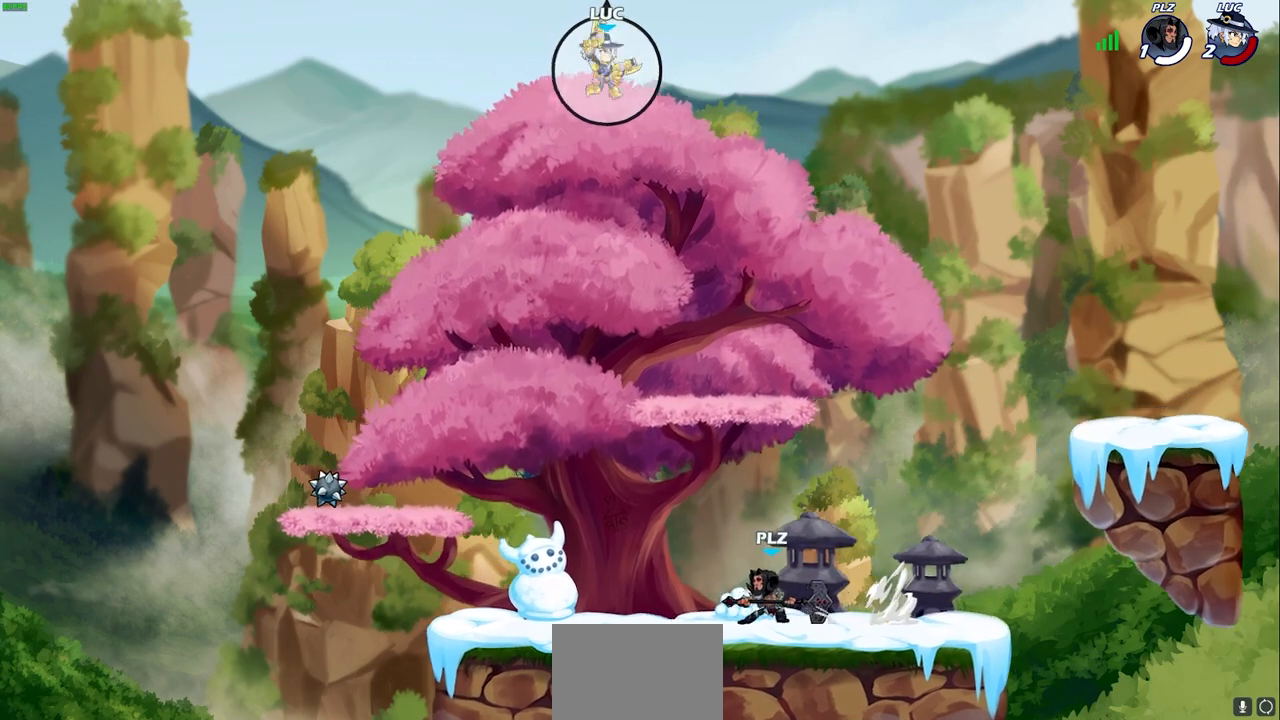
{"buttons": [], "left_stick": "right", "right_stick": "center", "events": [[67, "CIRCLE", "down"], [167, "CIRCLE", "up"]]}
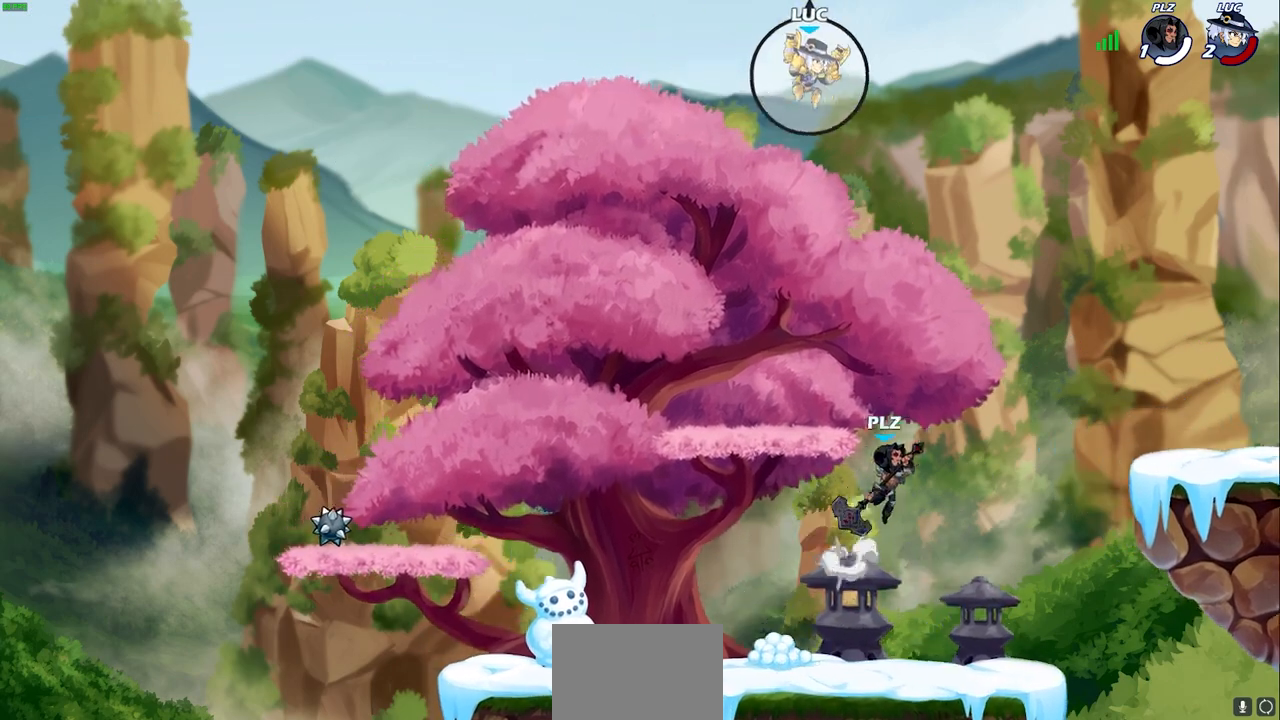
{"buttons": ["CIRCLE"], "left_stick": "up-left", "right_stick": "center", "events": [[100, "left_stick", "up-left"], [200, "CIRCLE", "down"], [317, "CIRCLE", "up"], [417, "CIRCLE", "down"]]}
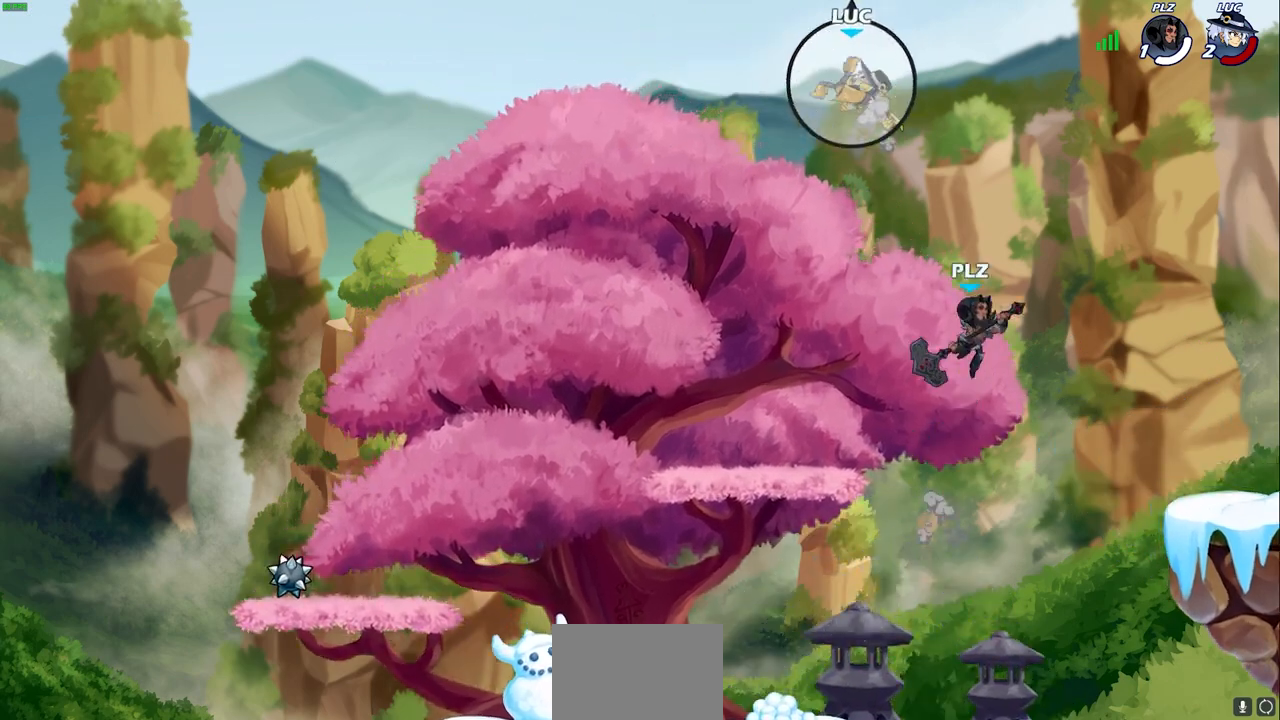
{"buttons": [], "left_stick": "up-left", "right_stick": "center", "events": [[17, "CIRCLE", "up"], [133, "CIRCLE", "down"], [217, "CIRCLE", "up"]]}
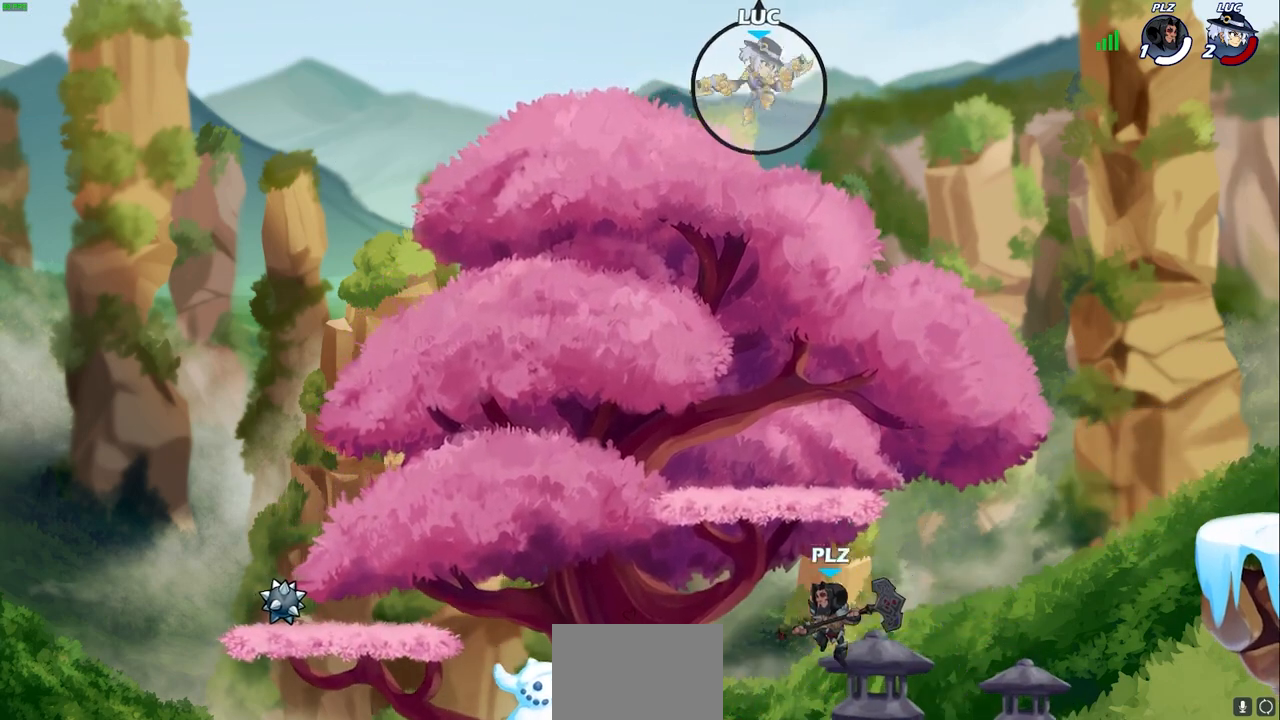
{"buttons": [], "left_stick": "up-left", "right_stick": "center", "events": []}
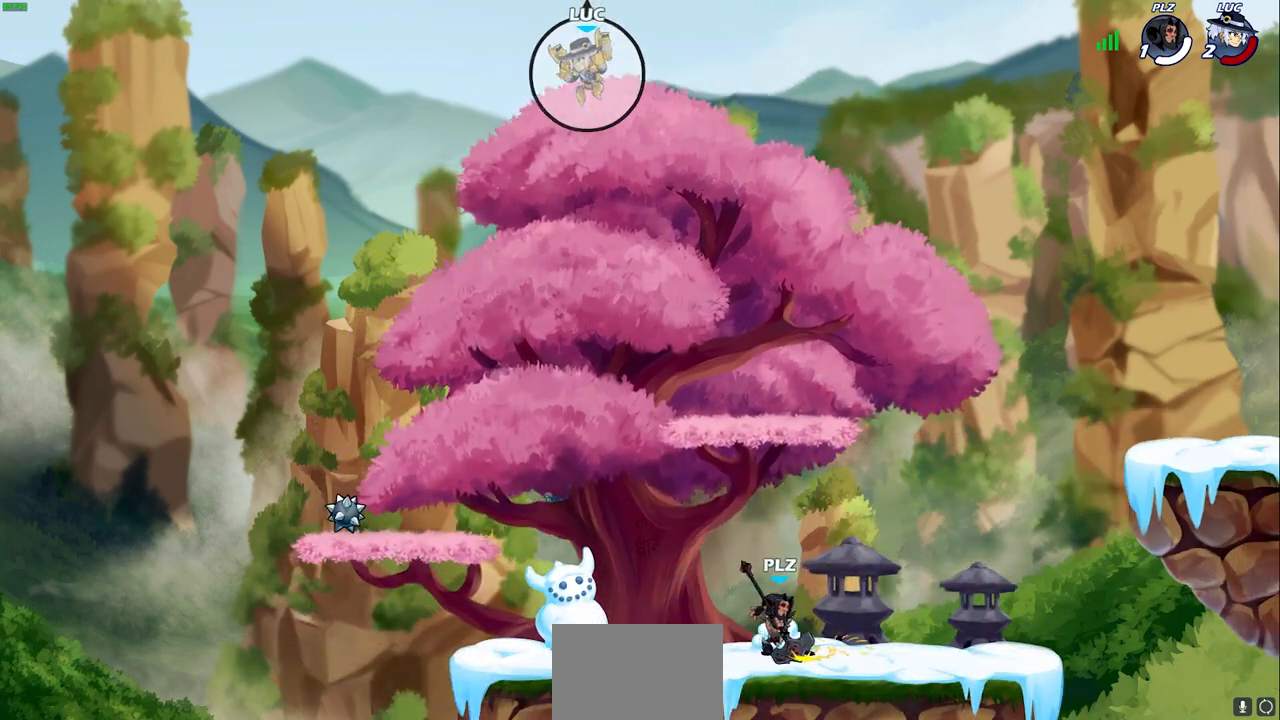
{"buttons": [], "left_stick": "right", "right_stick": "center", "events": [[67, "left_stick", "right"]]}
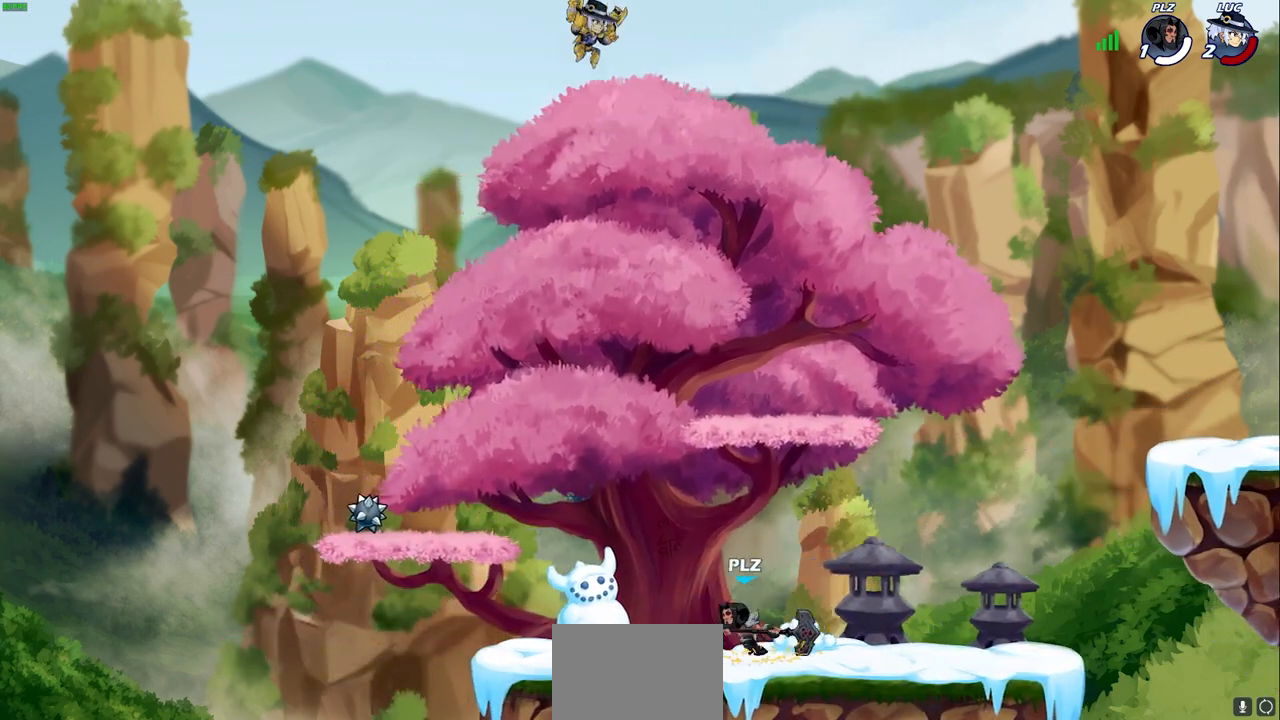
{"buttons": [], "left_stick": "center", "right_stick": "center", "events": [[83, "left_stick", "down"], [150, "R1", "down"], [200, "R1", "up"], [300, "left_stick", "center"]]}
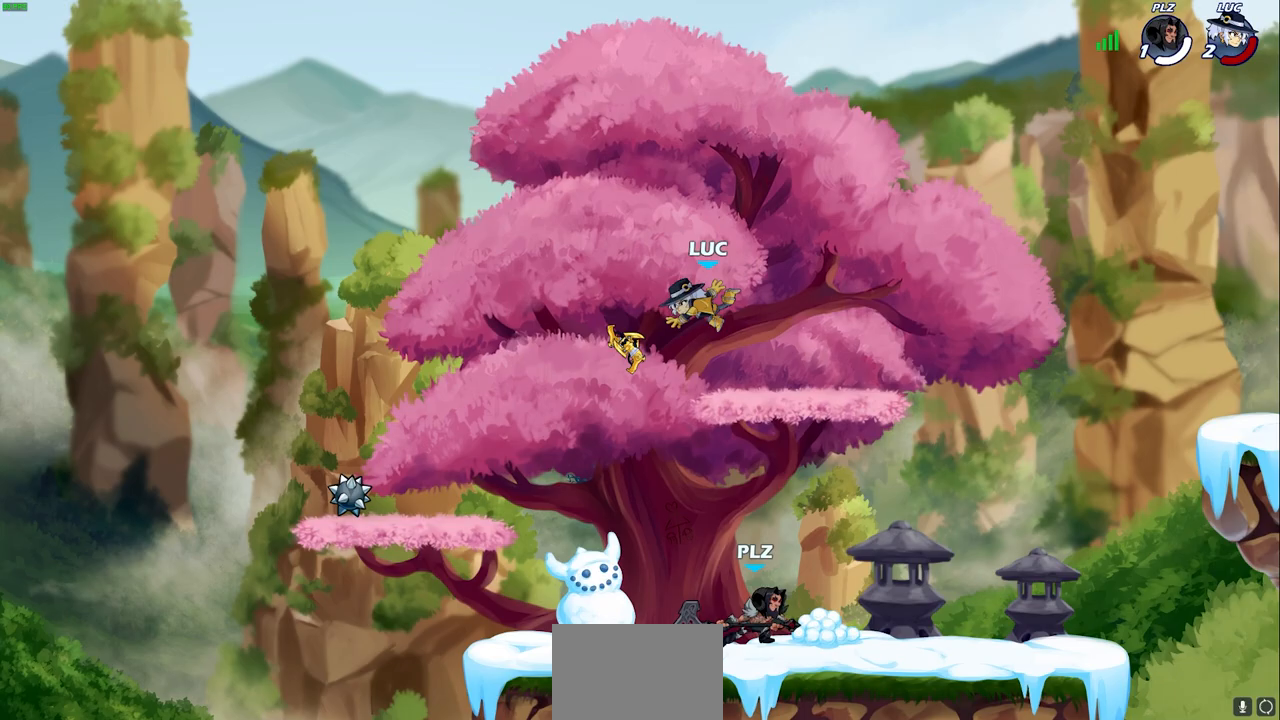
{"buttons": [], "left_stick": "down-left", "right_stick": "center", "events": [[67, "left_stick", "left"], [117, "left_stick", "down-left"]]}
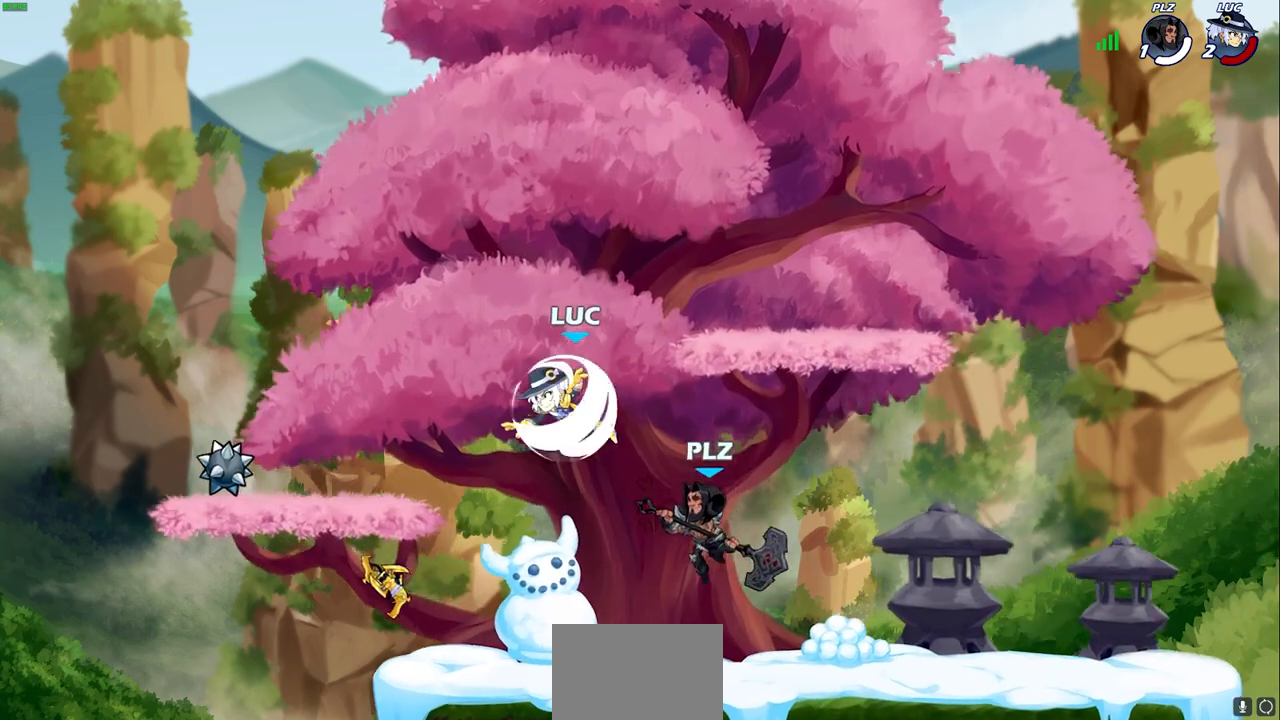
{"buttons": [], "left_stick": "up-right", "right_stick": "center", "events": [[167, "left_stick", "down"], [350, "CROSS", "down"], [383, "left_stick", "up-right"], [500, "CROSS", "up"]]}
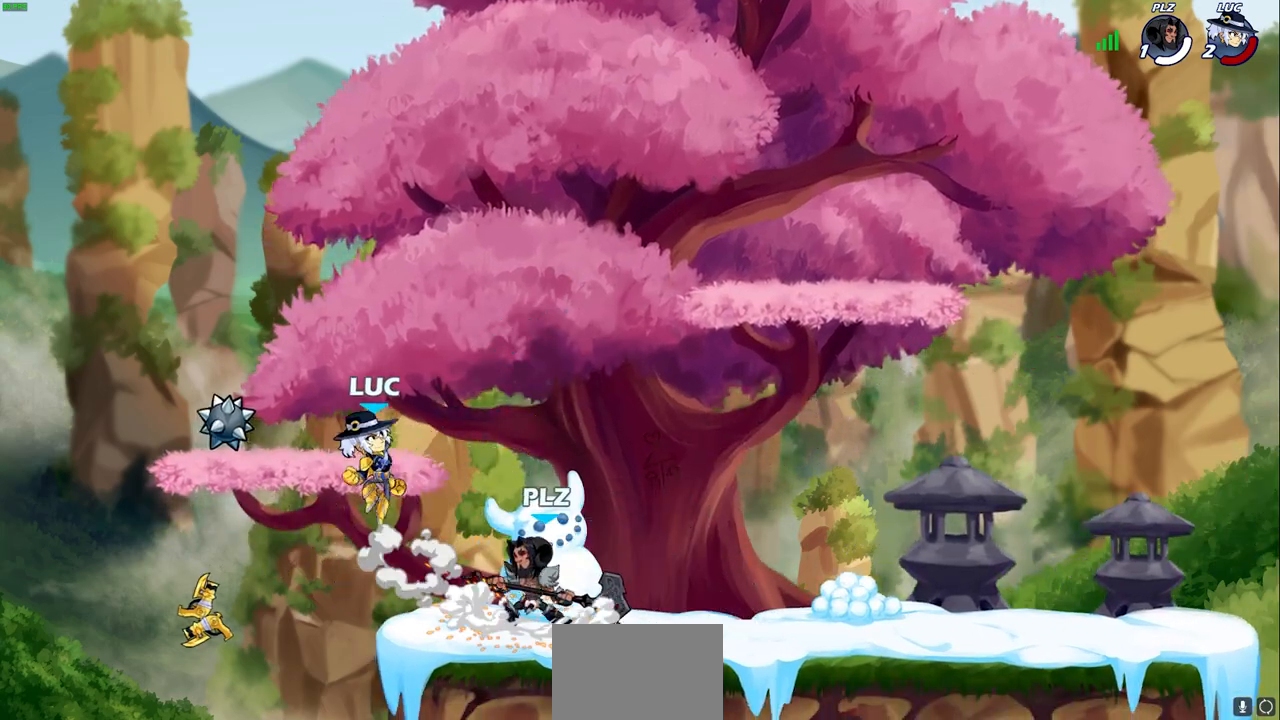
{"buttons": [], "left_stick": "down-right", "right_stick": "center", "events": [[100, "left_stick", "right"], [283, "CROSS", "down"], [433, "CROSS", "up"], [483, "left_stick", "down-right"]]}
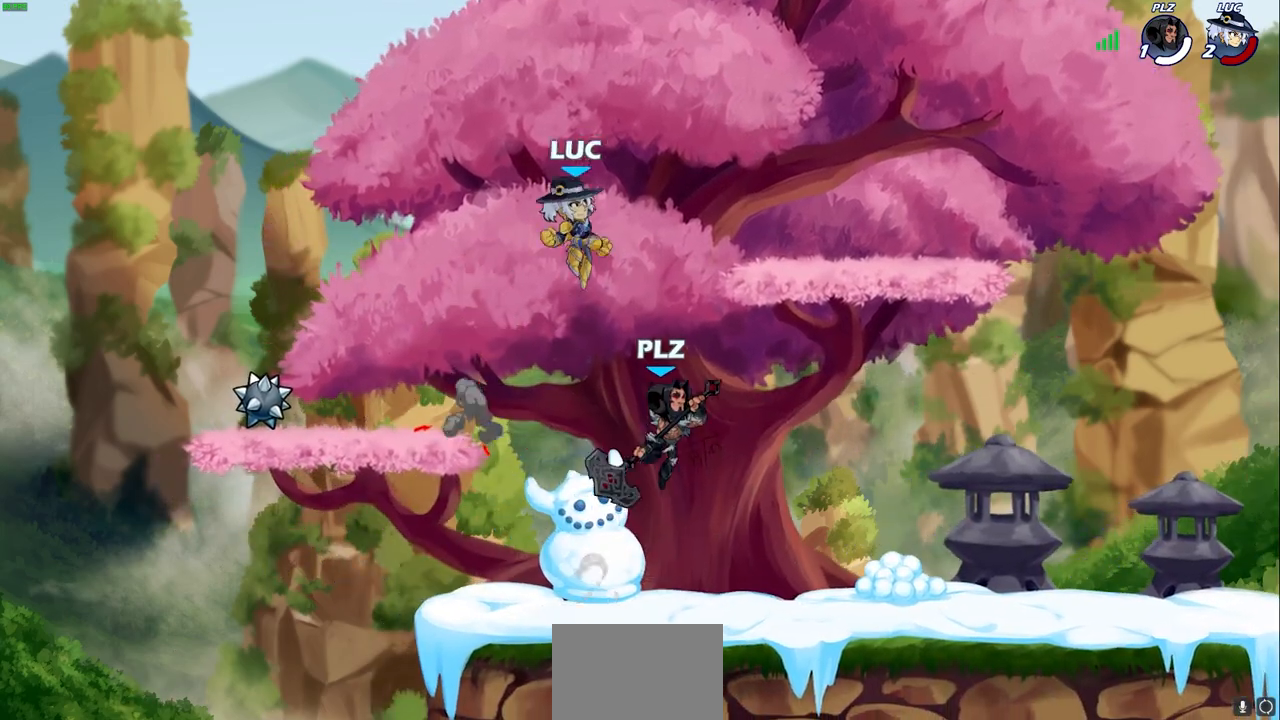
{"buttons": [], "left_stick": "center", "right_stick": "center", "events": [[17, "left_stick", "down-left"], [217, "left_stick", "center"], [233, "SQUARE", "down"], [317, "SQUARE", "up"]]}
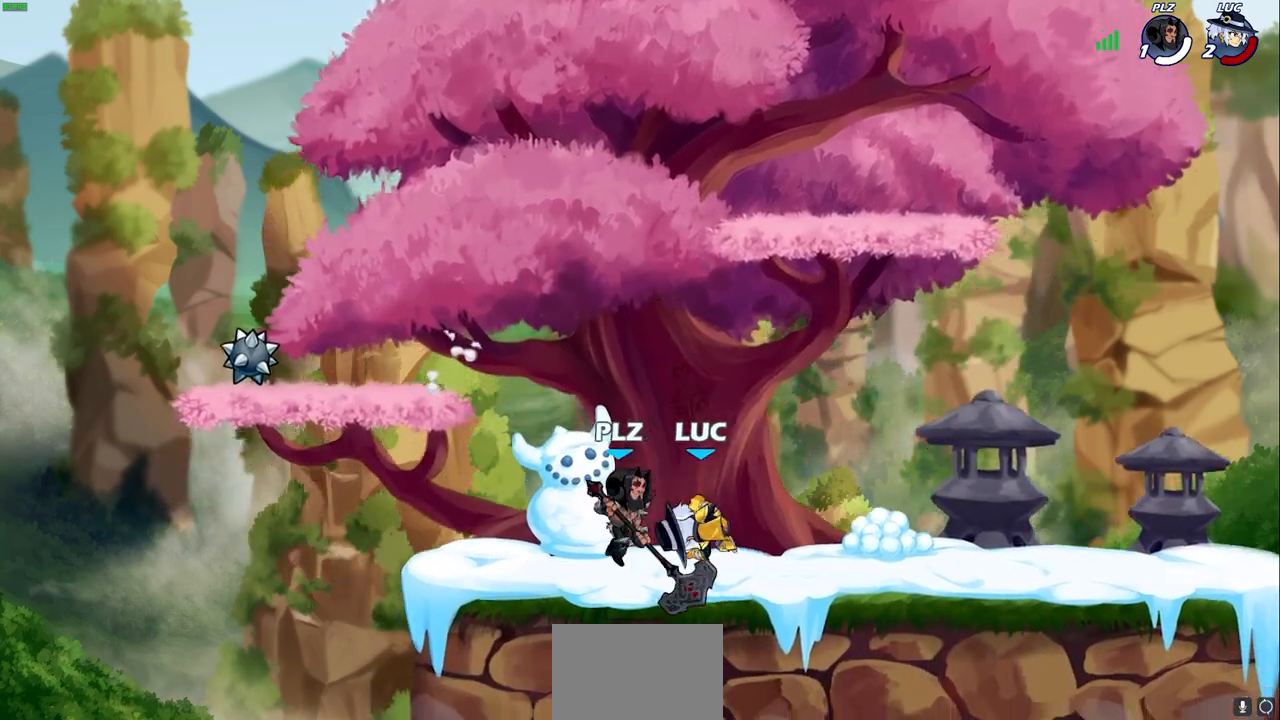
{"buttons": [], "left_stick": "up-right", "right_stick": "center", "events": [[133, "left_stick", "left"], [350, "CROSS", "down"], [367, "left_stick", "up"], [433, "left_stick", "up-right"], [483, "CROSS", "up"]]}
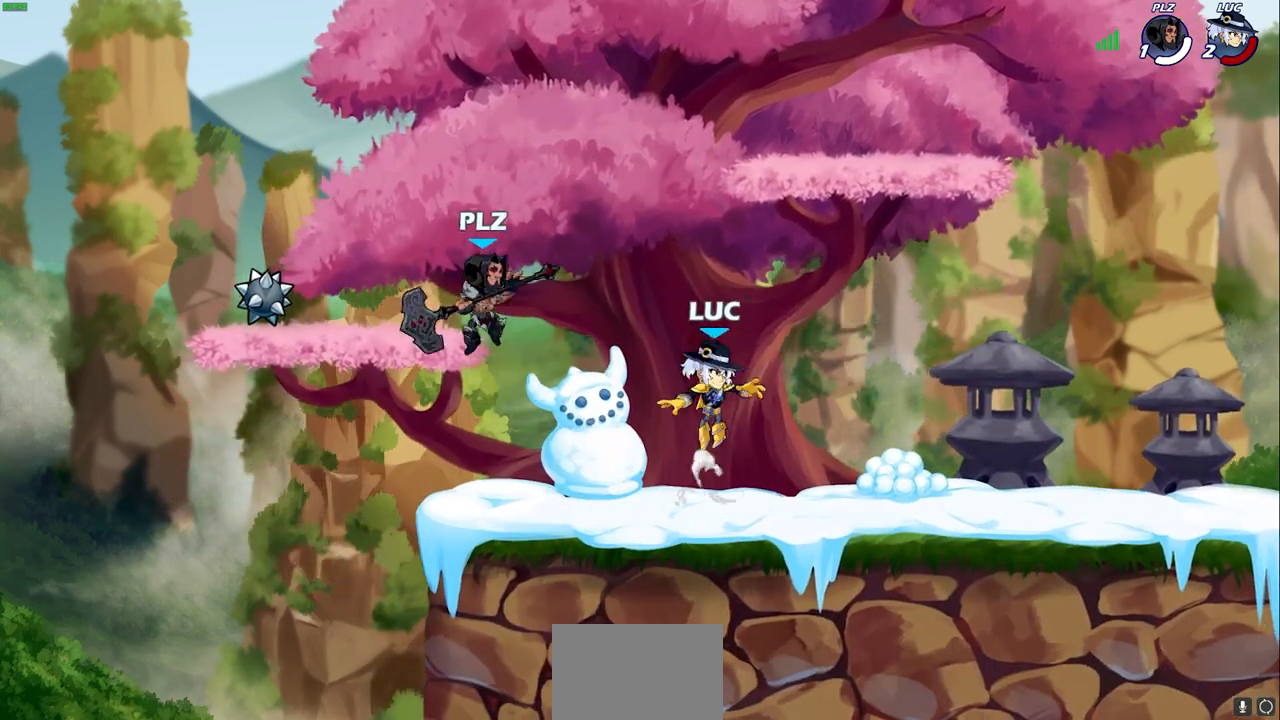
{"buttons": [], "left_stick": "left", "right_stick": "center", "events": [[83, "left_stick", "up-left"], [133, "left_stick", "left"], [200, "SQUARE", "down"], [283, "SQUARE", "up"]]}
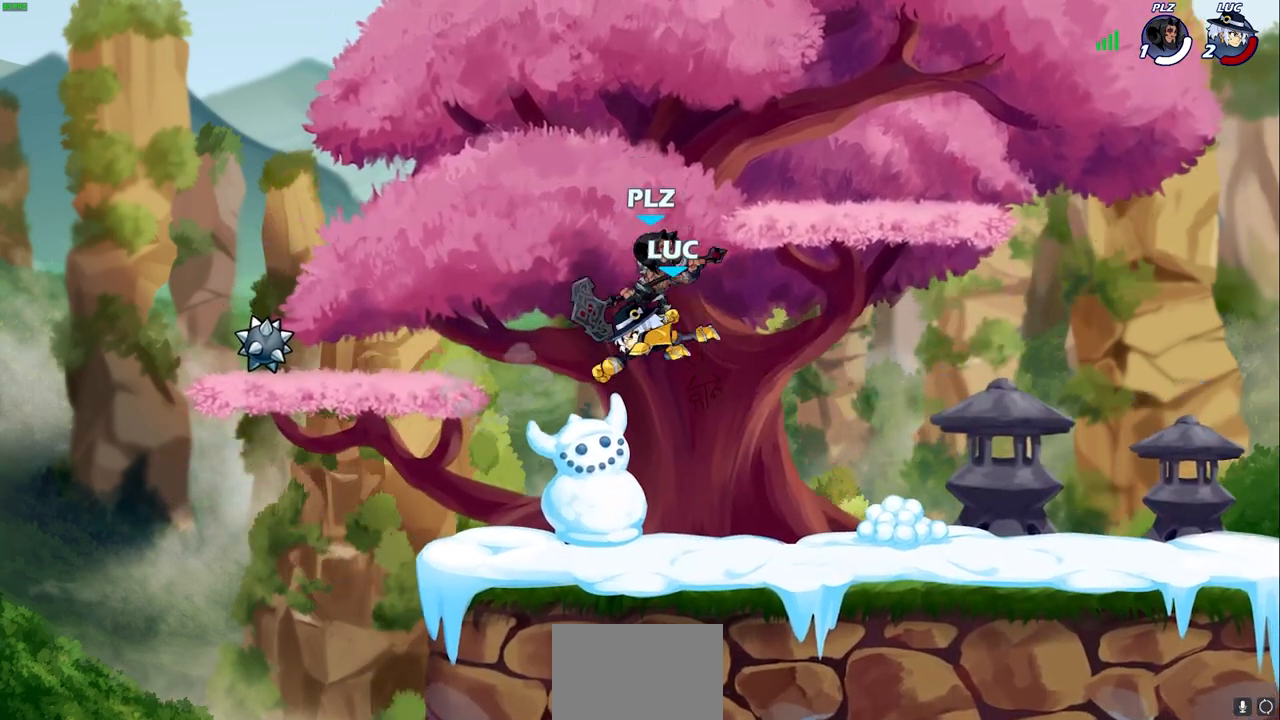
{"buttons": ["R1", "R2"], "left_stick": "up-right", "right_stick": "center", "events": [[283, "CROSS", "down"], [317, "left_stick", "up-right"], [417, "CROSS", "up"], [433, "R2", "down"], [467, "R1", "down"]]}
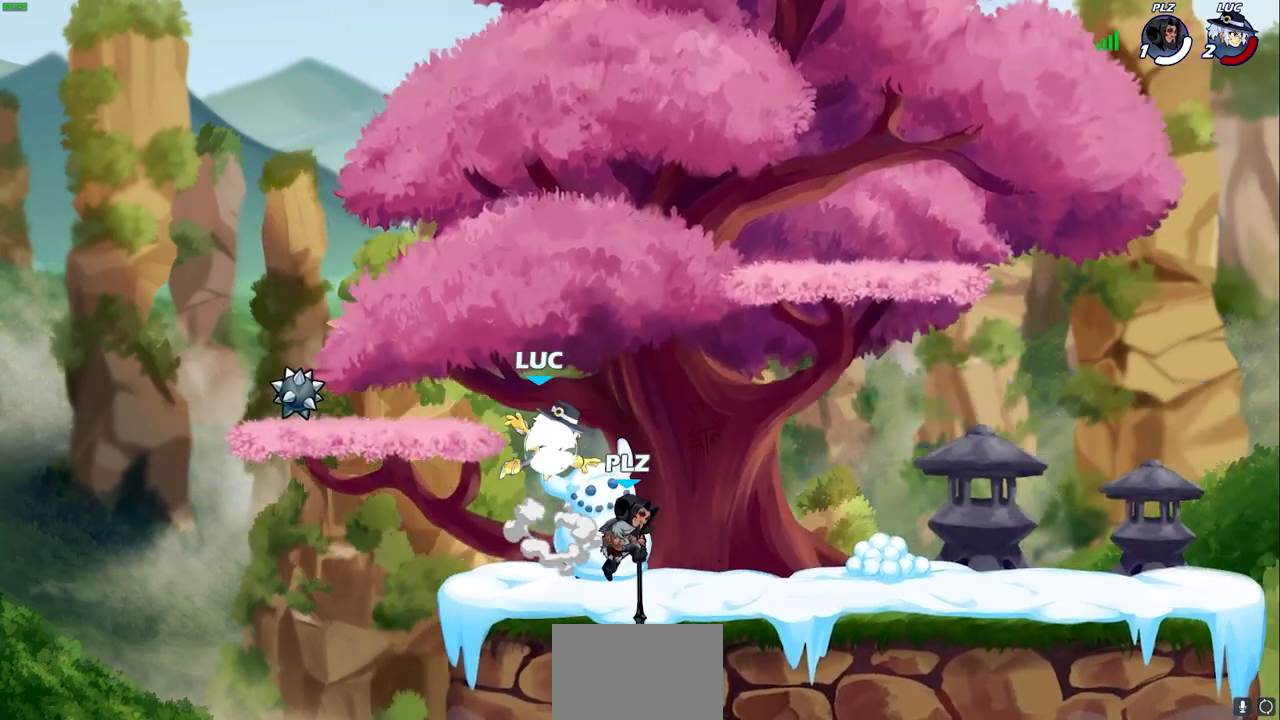
{"buttons": [], "left_stick": "center", "right_stick": "center", "events": [[17, "R1", "up"], [83, "R2", "up"], [100, "left_stick", "down-right"], [167, "left_stick", "down-left"], [300, "SQUARE", "down"], [367, "SQUARE", "up"], [400, "left_stick", "center"]]}
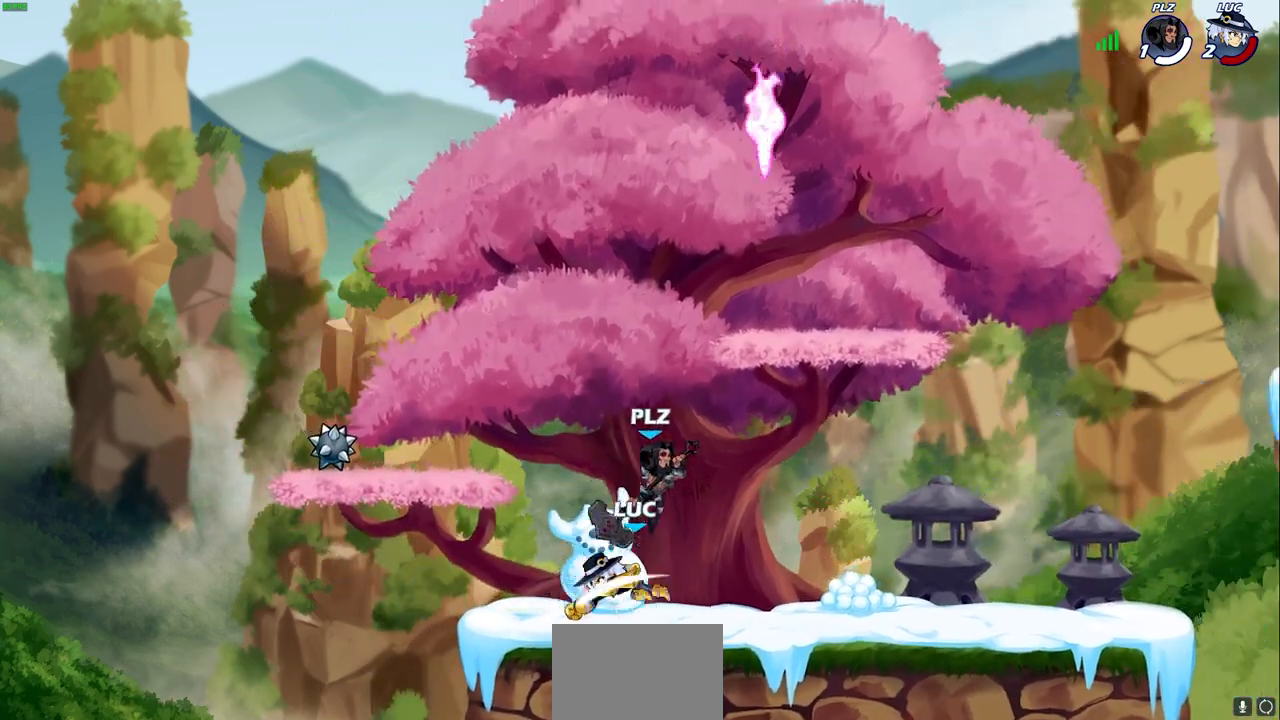
{"buttons": ["R2"], "left_stick": "up", "right_stick": "center", "events": [[300, "left_stick", "up-left"], [333, "CROSS", "down"], [433, "R2", "down"], [483, "left_stick", "up"], [500, "CROSS", "up"]]}
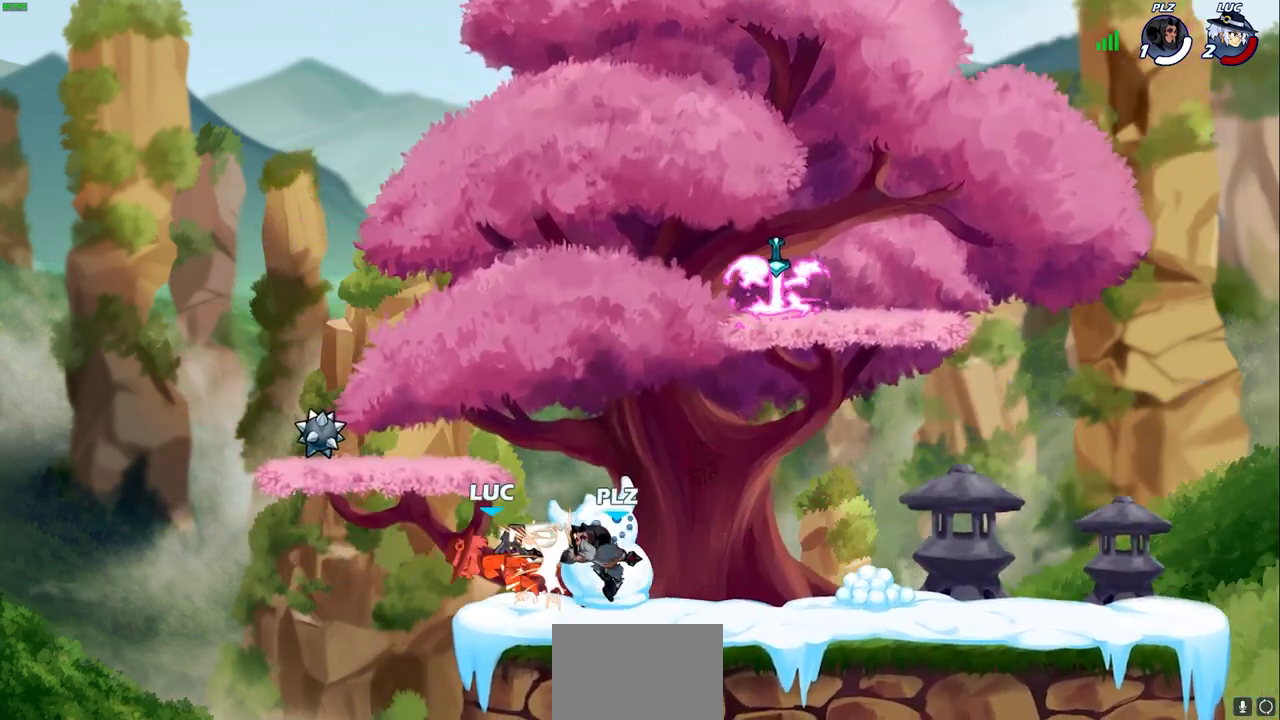
{"buttons": [], "left_stick": "right", "right_stick": "center", "events": [[117, "R2", "up"], [150, "left_stick", "right"]]}
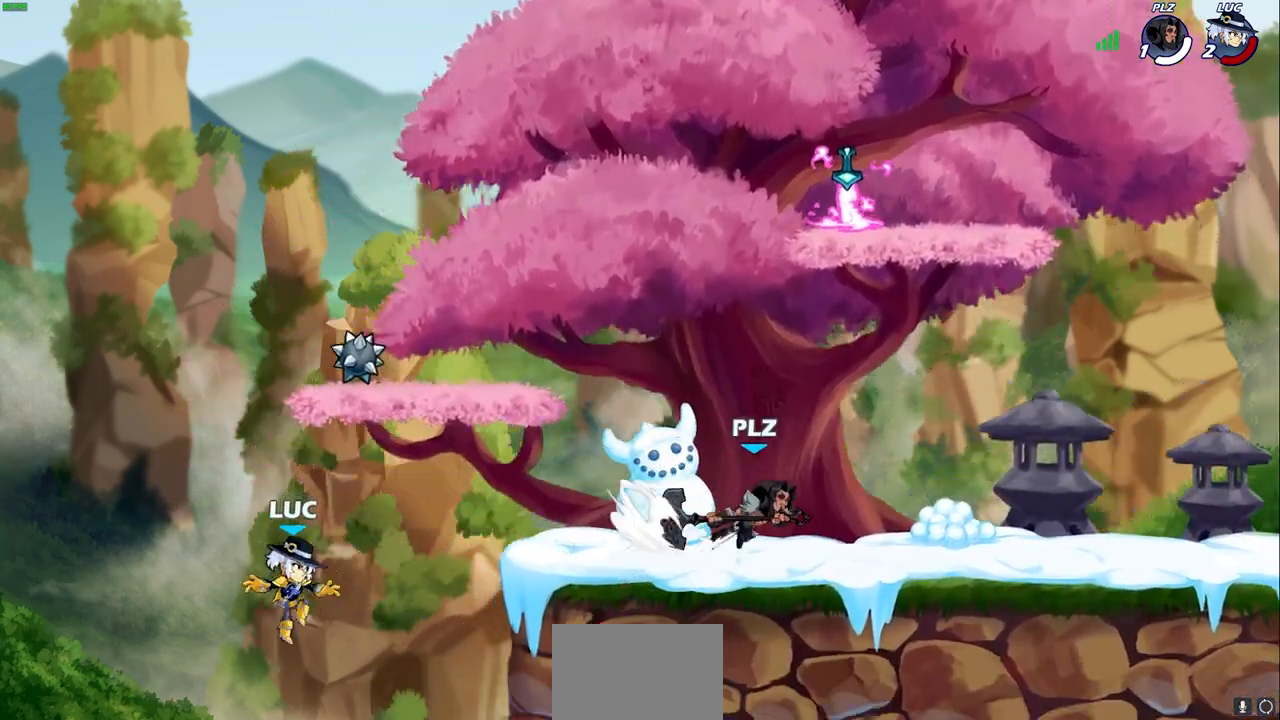
{"buttons": ["CROSS"], "left_stick": "up-right", "right_stick": "center", "events": [[133, "CROSS", "down"], [217, "left_stick", "up-left"], [283, "CROSS", "up"], [450, "CROSS", "down"], [500, "left_stick", "up-right"]]}
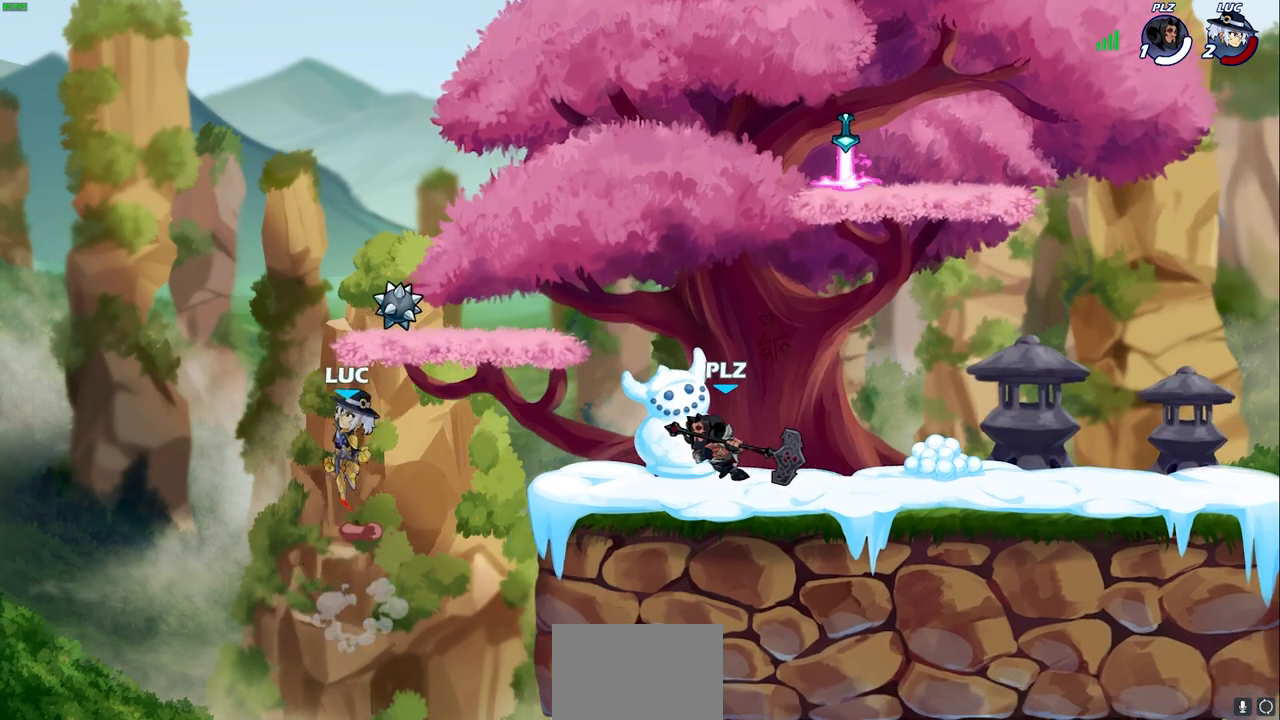
{"buttons": [], "left_stick": "right", "right_stick": "center", "events": [[133, "CROSS", "up"], [150, "left_stick", "up-left"], [283, "R1", "down"], [283, "left_stick", "up-right"], [367, "R1", "up"], [450, "left_stick", "right"]]}
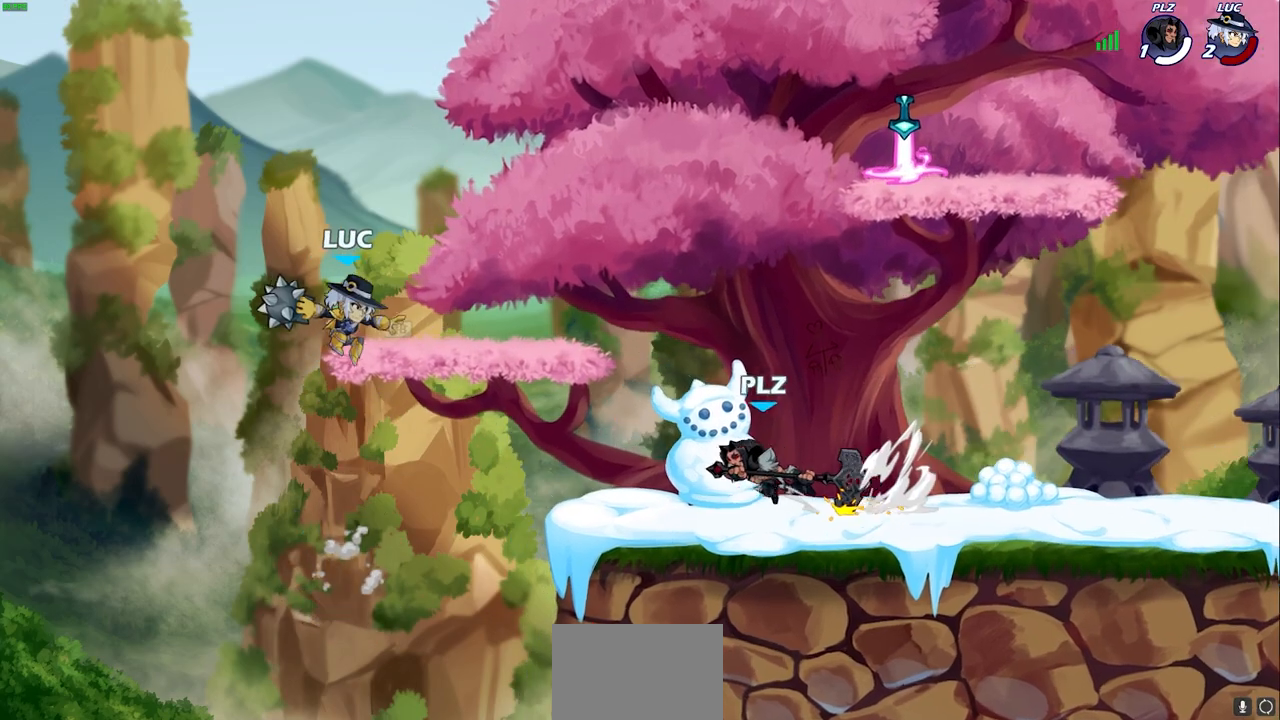
{"buttons": [], "left_stick": "up-right", "right_stick": "center", "events": [[117, "CIRCLE", "down"], [200, "CIRCLE", "up"], [200, "left_stick", "center"], [400, "left_stick", "up-right"]]}
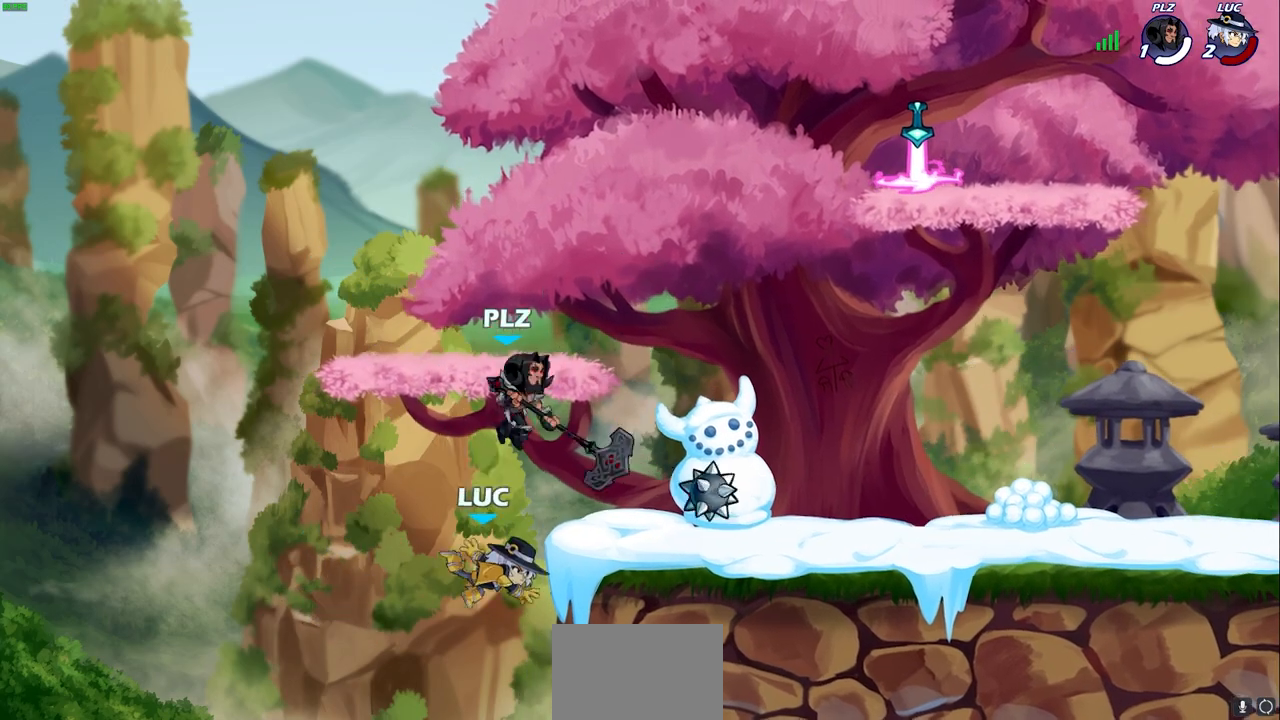
{"buttons": [], "left_stick": "center", "right_stick": "center", "events": [[117, "left_stick", "up"], [200, "CIRCLE", "down"], [283, "CIRCLE", "up"], [383, "left_stick", "center"]]}
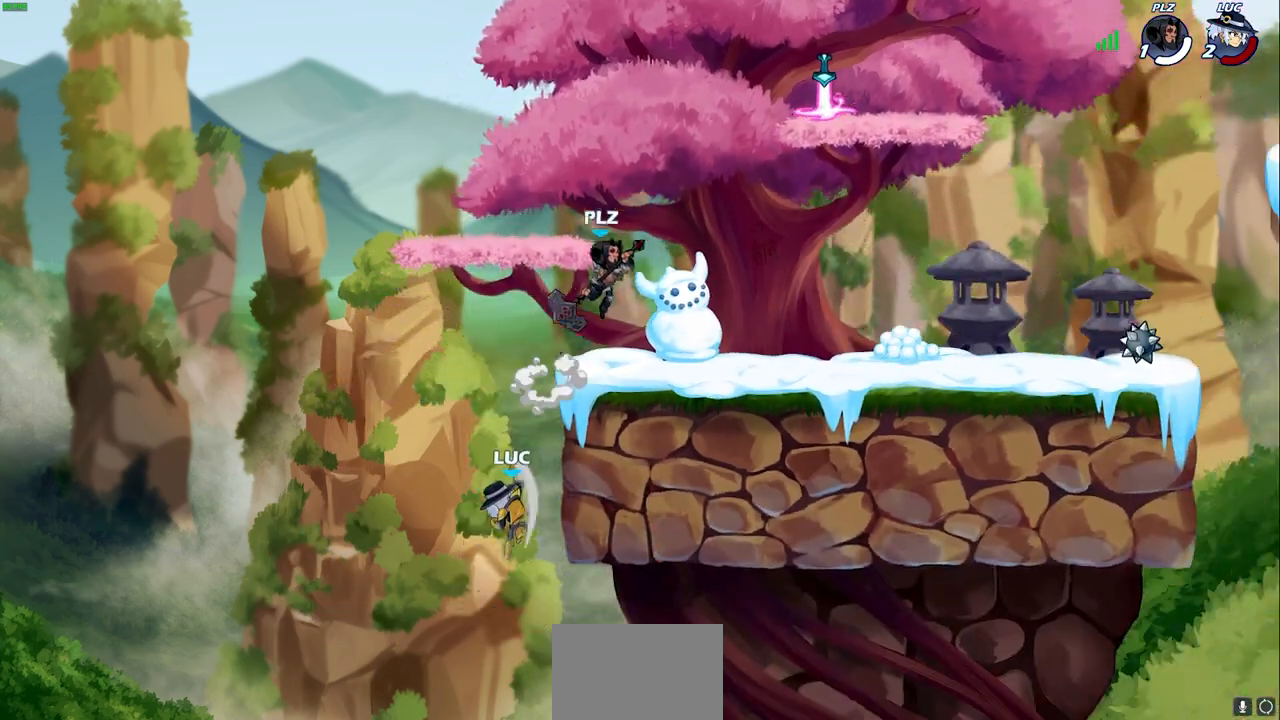
{"buttons": [], "left_stick": "left", "right_stick": "center", "events": [[17, "left_stick", "right"], [433, "left_stick", "left"]]}
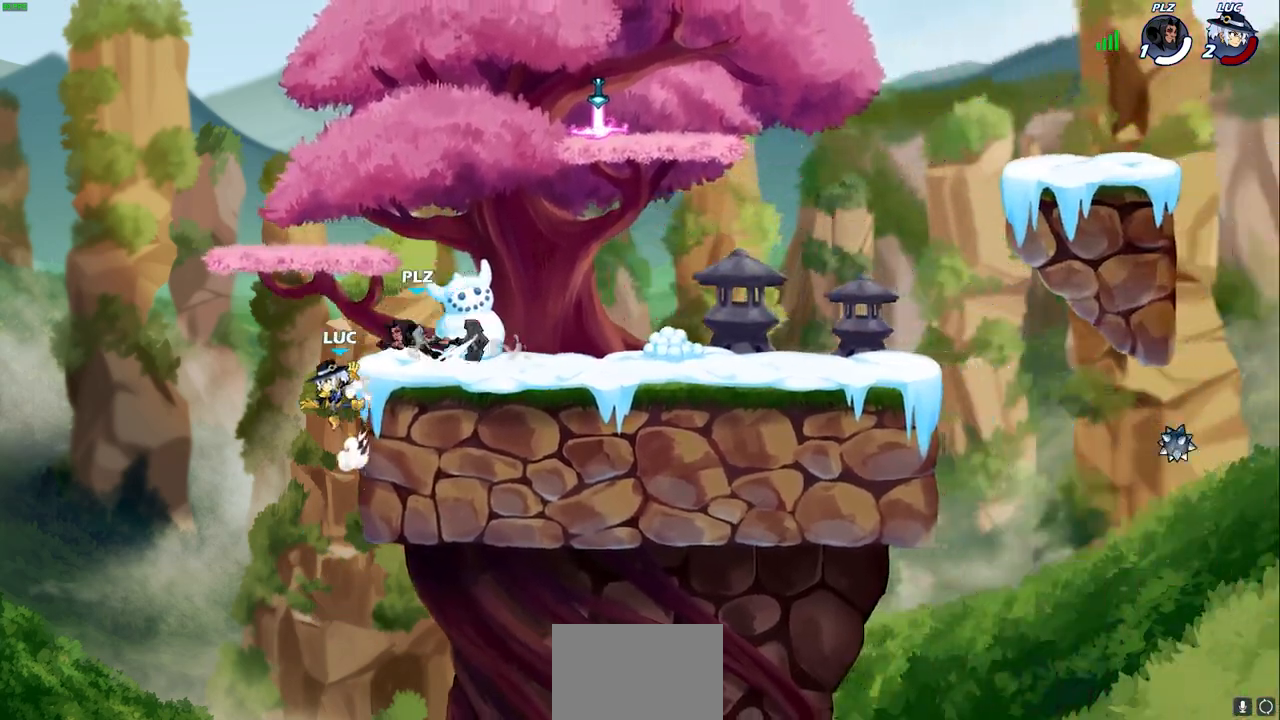
{"buttons": [], "left_stick": "right", "right_stick": "center", "events": [[117, "left_stick", "down-right"], [167, "left_stick", "right"], [217, "CROSS", "down"], [317, "CROSS", "up"]]}
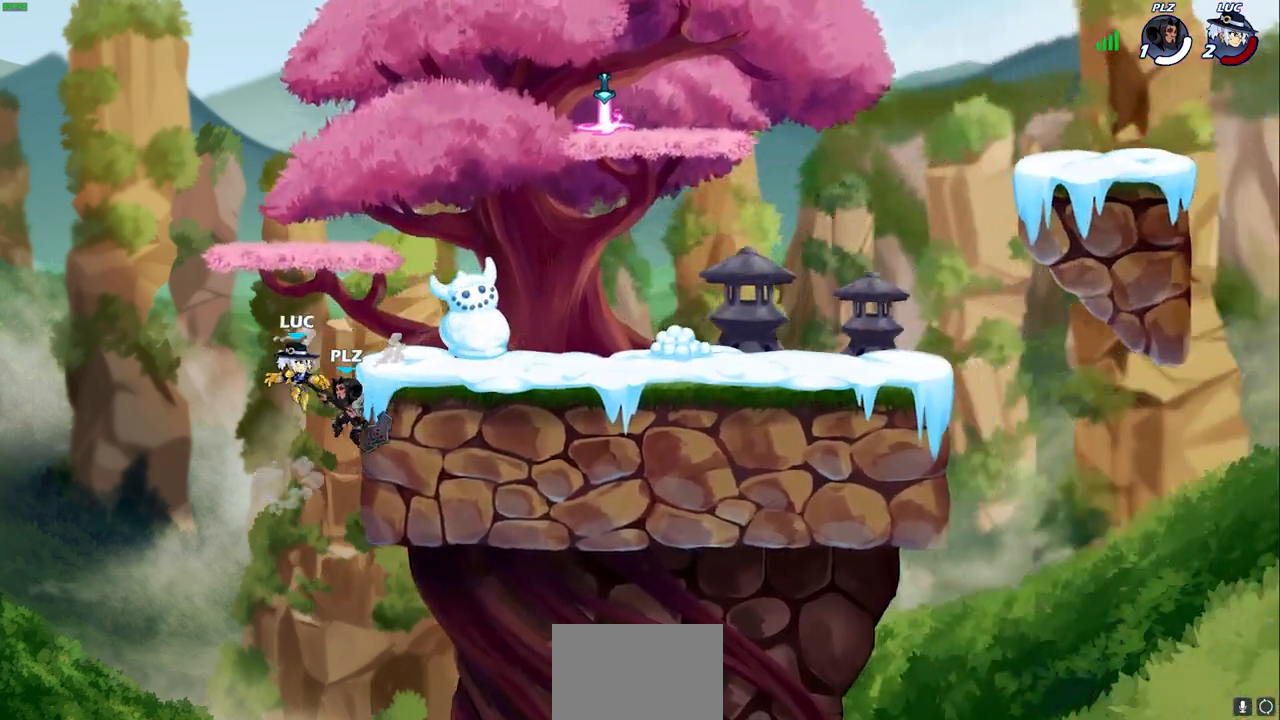
{"buttons": [], "left_stick": "up-right", "right_stick": "center", "events": [[33, "CIRCLE", "down"], [33, "left_stick", "up-right"], [100, "CIRCLE", "up"]]}
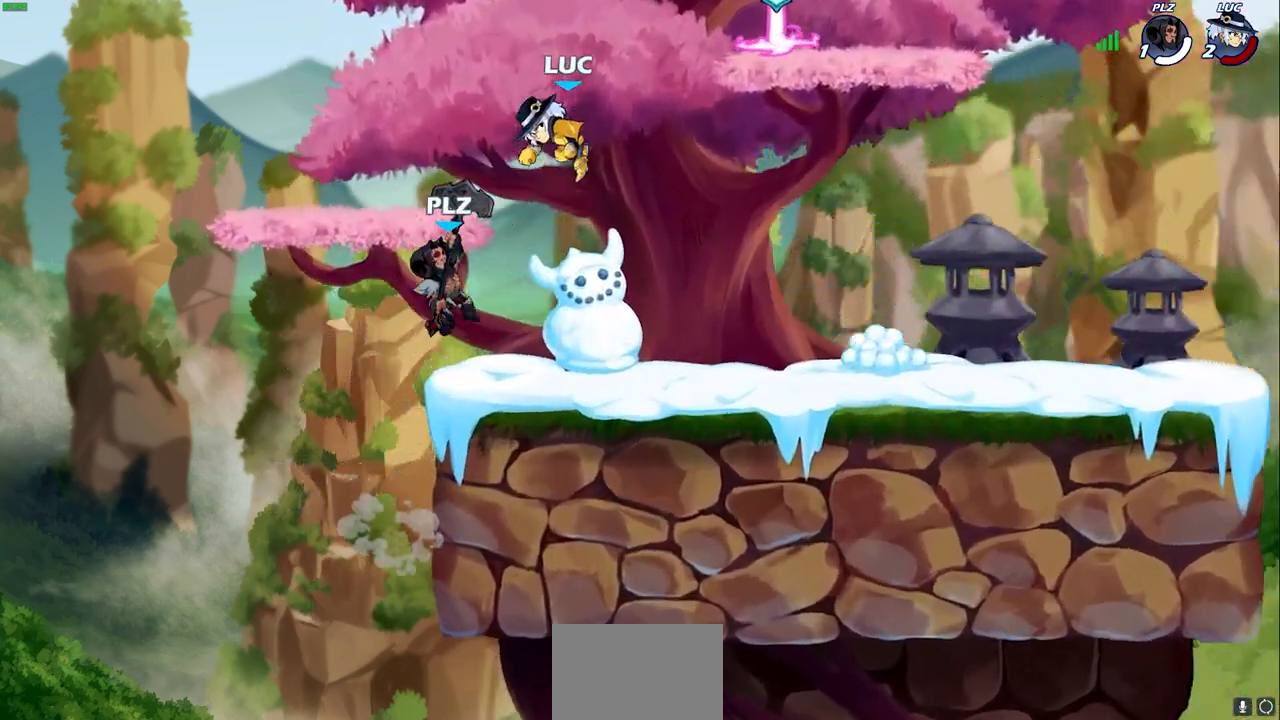
{"buttons": ["R2"], "left_stick": "up-right", "right_stick": "center", "events": [[100, "left_stick", "right"], [283, "R1", "down"], [367, "CROSS", "down"], [367, "R1", "up"], [383, "left_stick", "up-right"], [433, "R1", "down"], [433, "R2", "down"], [467, "CROSS", "up"], [467, "R1", "up"]]}
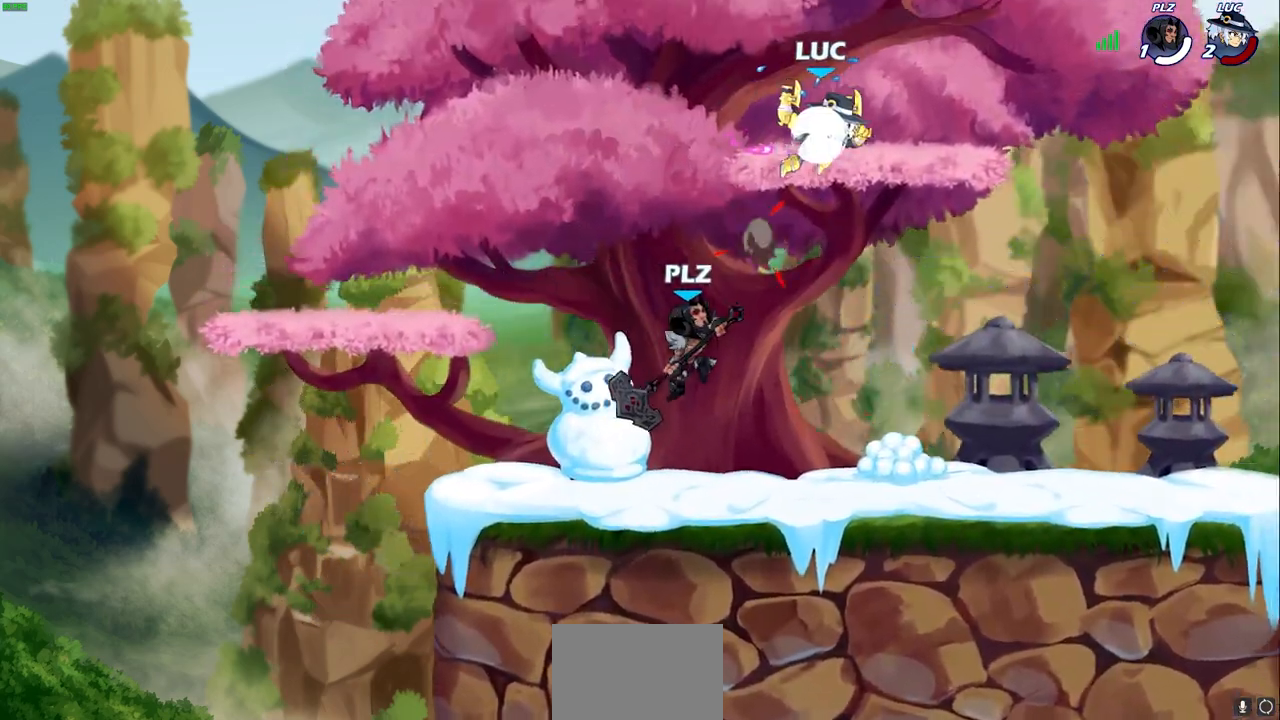
{"buttons": [], "left_stick": "right", "right_stick": "center", "events": [[100, "left_stick", "down"], [250, "R2", "up"], [400, "left_stick", "right"]]}
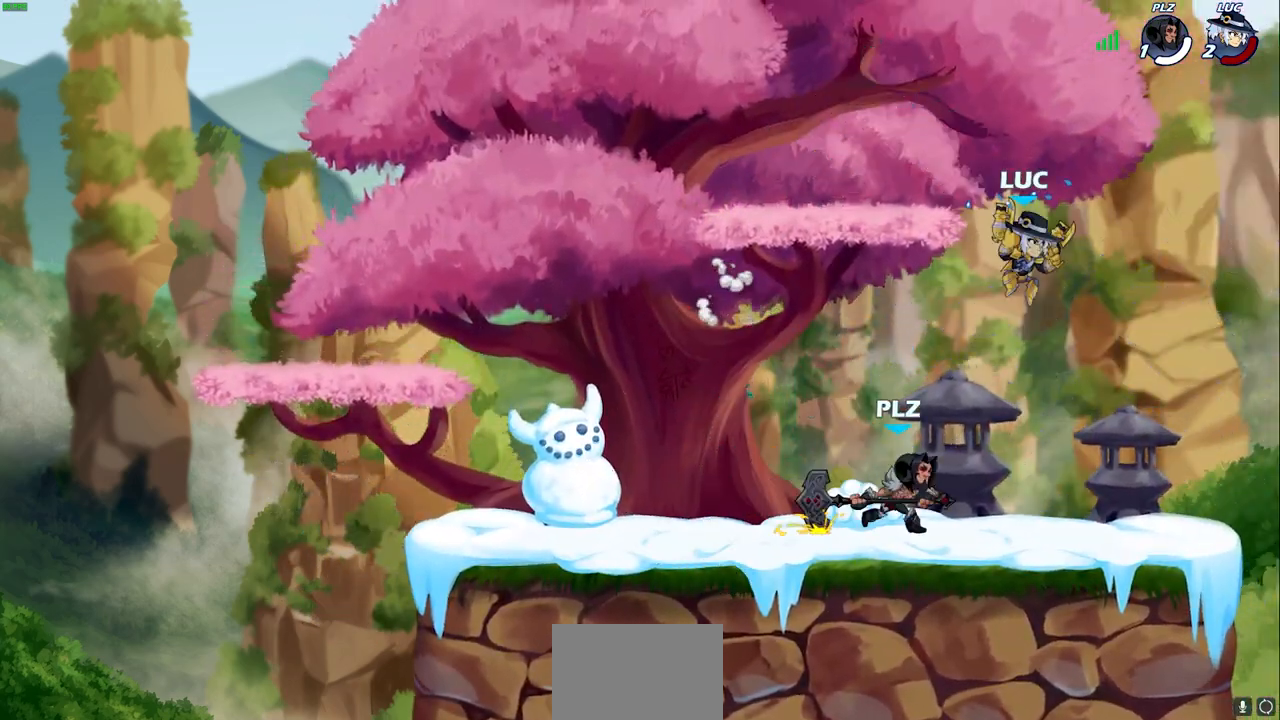
{"buttons": ["CROSS"], "left_stick": "right", "right_stick": "center", "events": [[33, "CROSS", "down"], [50, "left_stick", "up"], [133, "CROSS", "up"], [200, "left_stick", "left"], [433, "left_stick", "right"], [483, "CROSS", "down"]]}